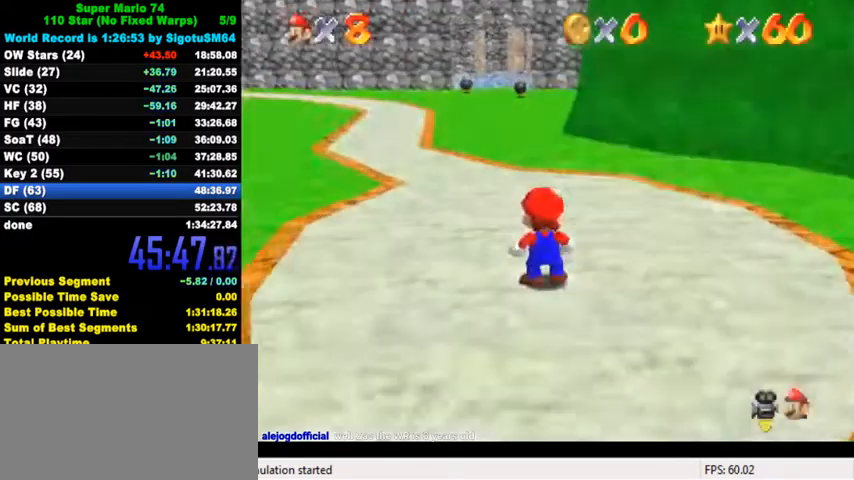
Gameplay with keyboard; each line is a JSON object with the keys held at the frame after it. "events" lists presses ("down") and releases ("up") of "a", "c", "ctrl", "d", "down", "left", "return", "right", "s", "shift", "up", "w", "x" and "y" between this image and that frame as [ms after this image, input, new state], when the widget could be followed in between. No other keys are recorded. Mouse input is not recorded.
{"keys": ["up"], "events": [[233, "ctrl", "down"], [333, "shift", "up"], [367, "ctrl", "up"]]}
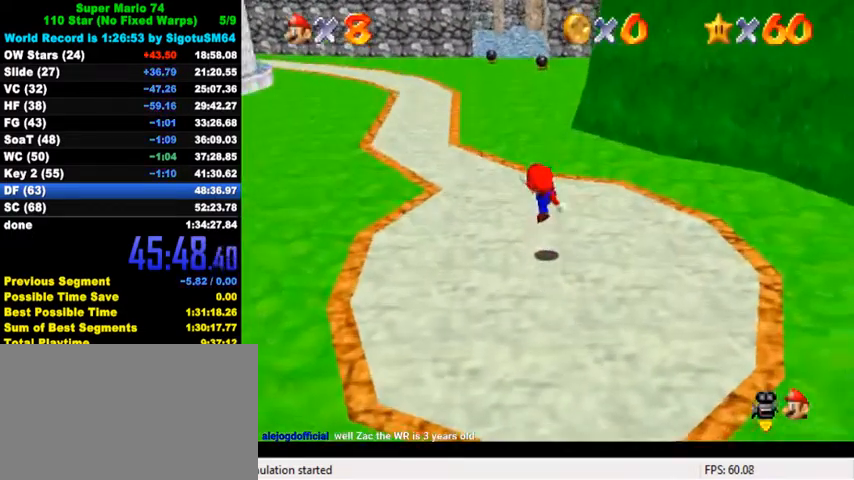
{"keys": ["a", "up"], "events": [[67, "left", "down"], [100, "left", "up"], [233, "y", "down"], [267, "shift", "down"], [367, "shift", "up"], [367, "y", "up"], [500, "a", "down"]]}
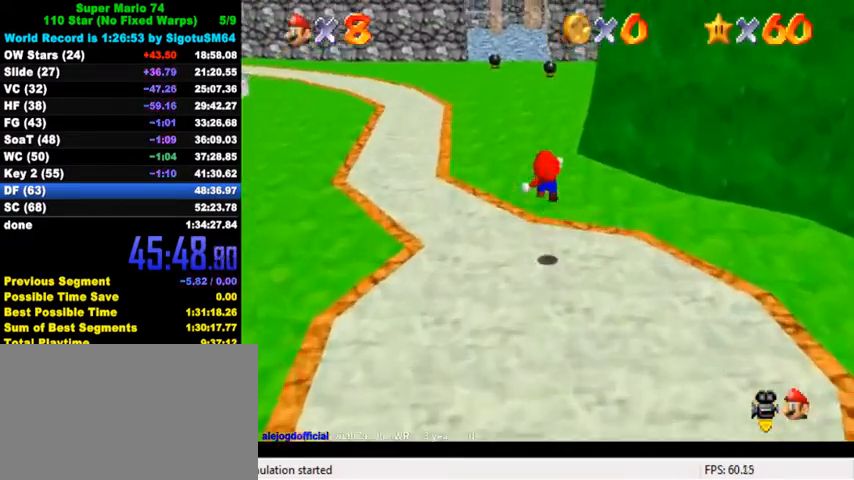
{"keys": ["left", "up"], "events": [[67, "a", "up"], [133, "a", "down"], [133, "left", "down"], [200, "a", "up"], [300, "a", "down"], [400, "a", "up"]]}
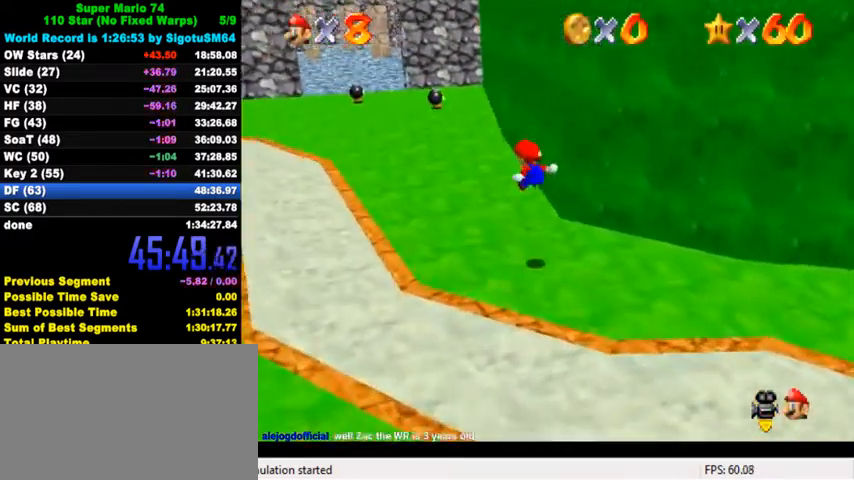
{"keys": ["shift", "up"], "events": [[33, "shift", "down"], [333, "left", "up"]]}
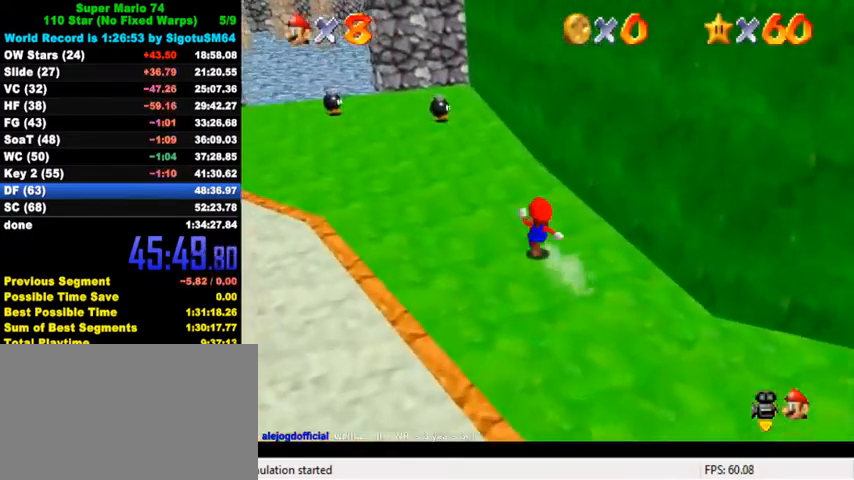
{"keys": ["up"], "events": [[67, "up", "up"], [100, "ctrl", "down"], [200, "shift", "up"], [200, "up", "down"], [233, "ctrl", "up"], [300, "left", "down"], [433, "left", "up"]]}
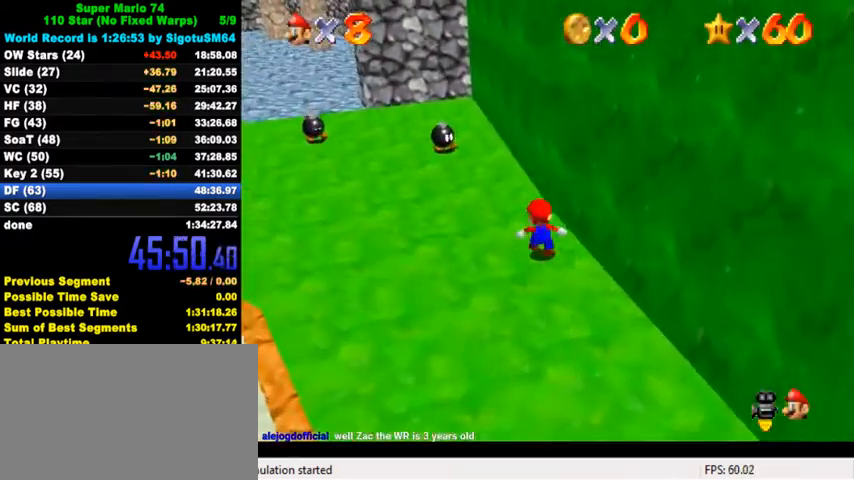
{"keys": ["shift", "up"], "events": [[33, "shift", "down"], [367, "right", "down"], [467, "right", "up"]]}
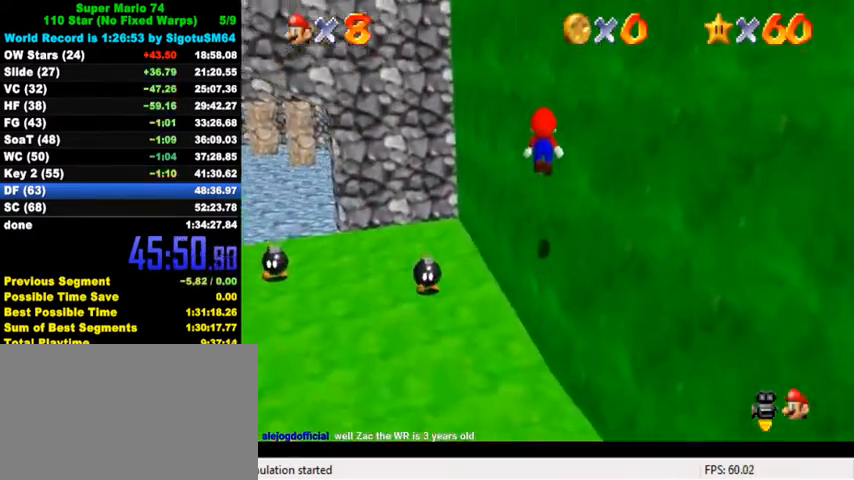
{"keys": ["shift", "up"], "events": [[133, "shift", "up"], [233, "shift", "down"]]}
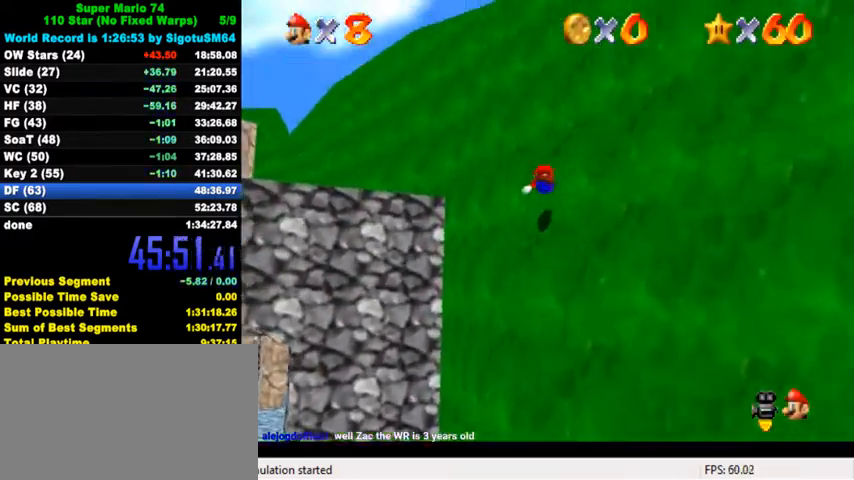
{"keys": ["left", "up"], "events": [[233, "shift", "up"], [333, "left", "down"]]}
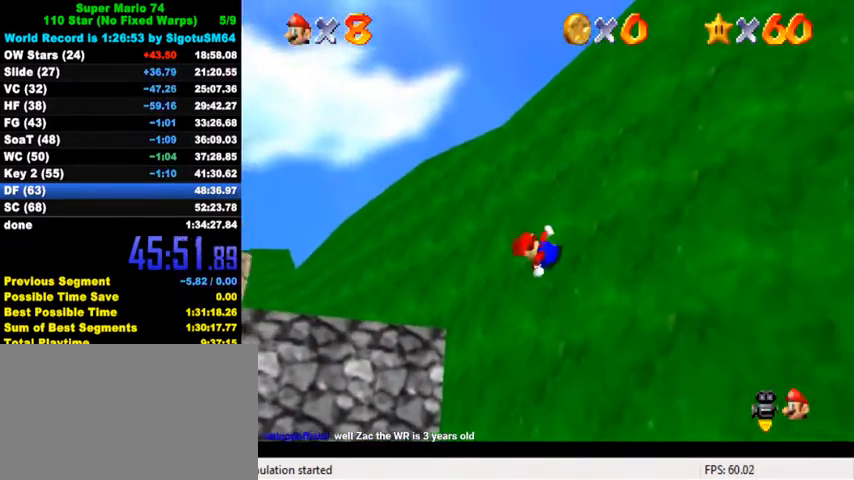
{"keys": ["left", "shift", "up"], "events": [[167, "shift", "down"]]}
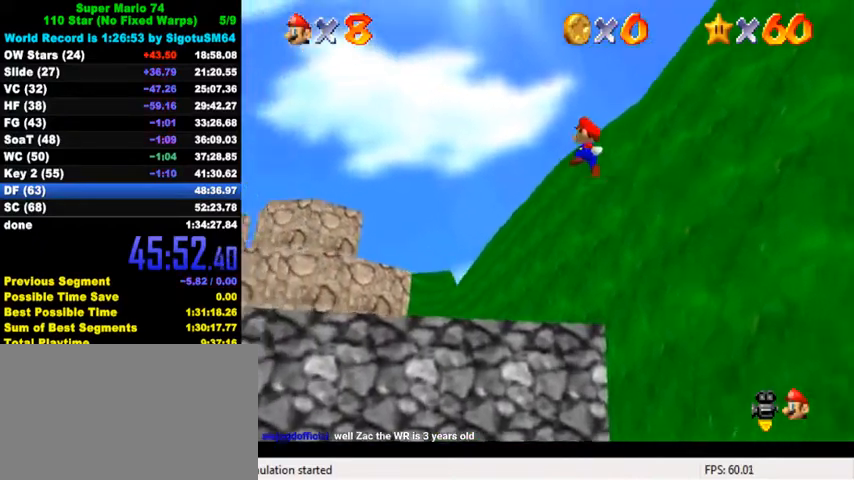
{"keys": ["ctrl", "up"], "events": [[100, "up", "up"], [167, "left", "up"], [167, "right", "down"], [200, "down", "down"], [267, "shift", "up"], [300, "down", "up"], [333, "ctrl", "down"], [333, "right", "up"], [367, "up", "down"]]}
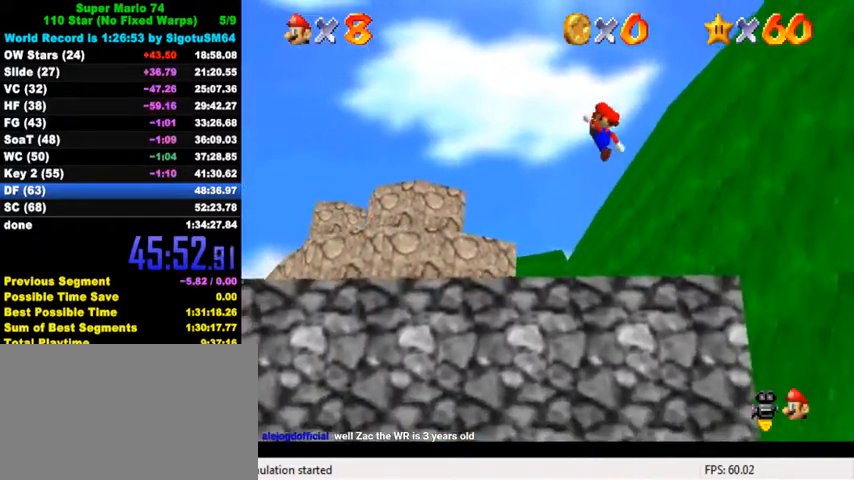
{"keys": ["left", "shift", "up"], "events": [[33, "ctrl", "up"], [233, "left", "down"], [433, "shift", "down"]]}
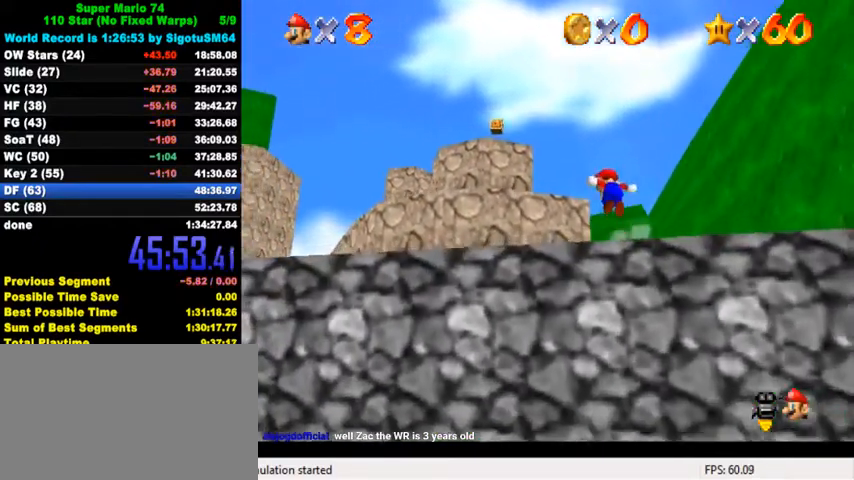
{"keys": ["up"], "events": [[100, "shift", "up"], [267, "w", "down"], [300, "w", "up"], [333, "left", "up"], [400, "s", "down"], [500, "s", "up"]]}
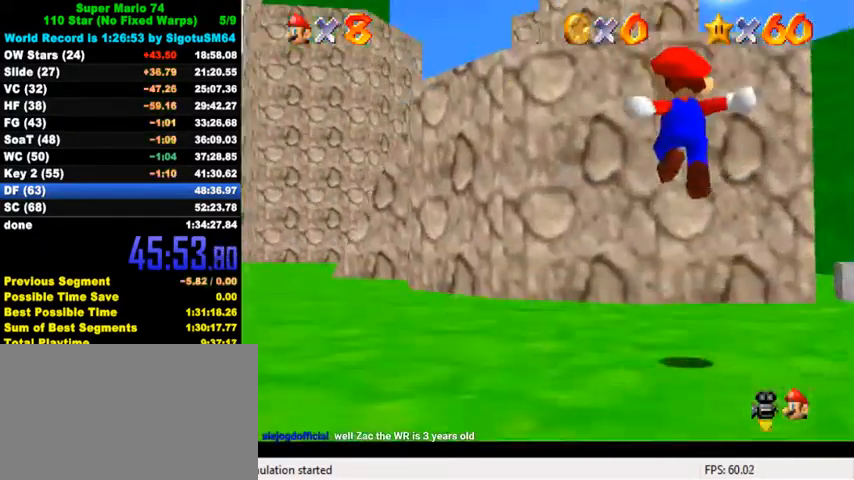
{"keys": ["left", "shift", "up"], "events": [[233, "left", "down"], [233, "shift", "down"], [400, "up", "up"], [500, "up", "down"]]}
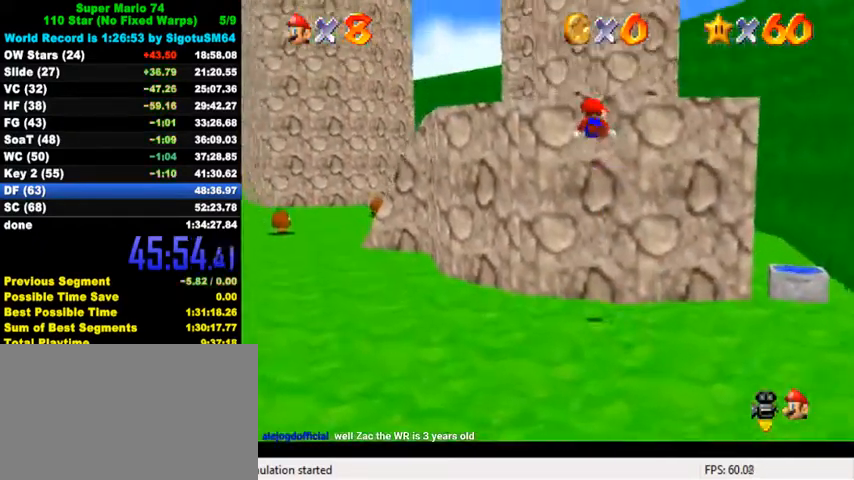
{"keys": ["up"], "events": [[133, "left", "up"], [200, "shift", "up"]]}
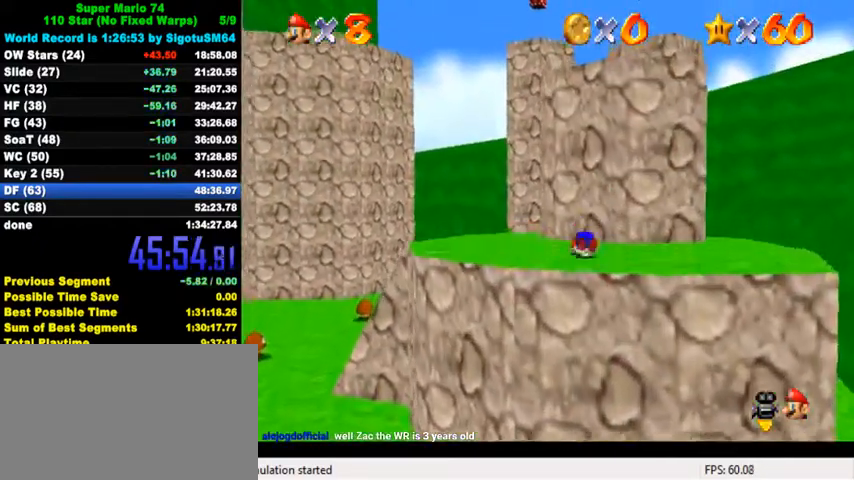
{"keys": ["right", "shift"], "events": [[200, "left", "down"], [300, "up", "up"], [333, "right", "down"], [367, "left", "up"], [467, "shift", "down"]]}
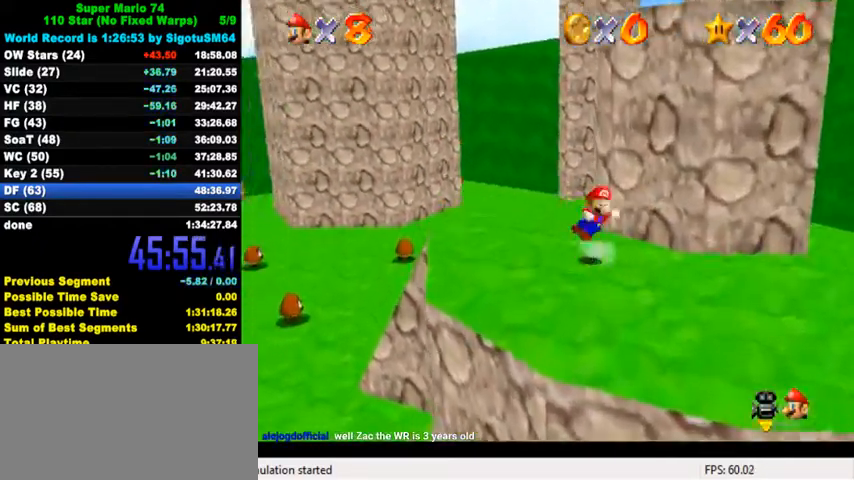
{"keys": ["right", "up"], "events": [[67, "up", "down"], [267, "right", "up"], [300, "up", "up"], [333, "up", "down"], [433, "right", "down"], [500, "shift", "up"]]}
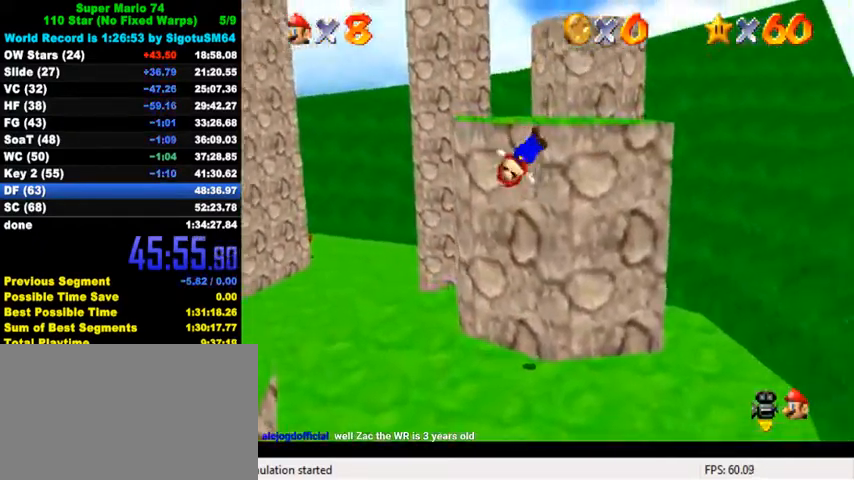
{"keys": ["shift", "up"], "events": [[100, "up", "up"], [133, "shift", "down"], [167, "right", "up"], [167, "shift", "up"], [200, "up", "down"], [233, "shift", "down"]]}
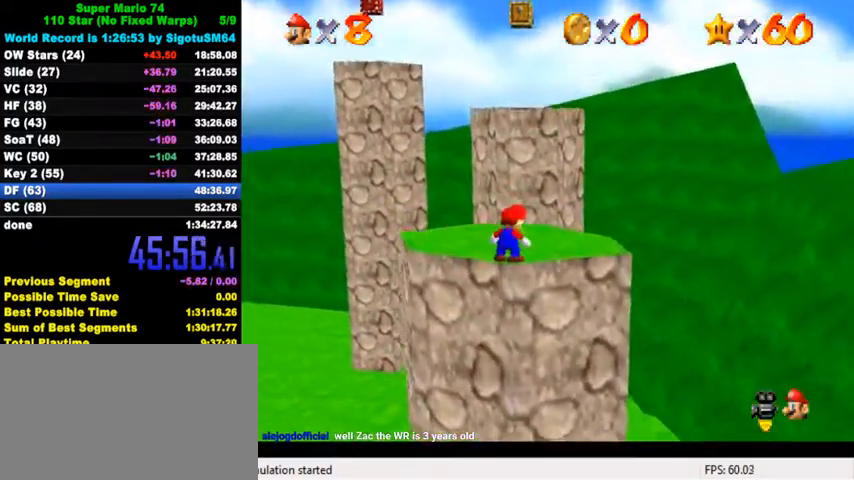
{"keys": ["ctrl", "shift", "up"], "events": [[67, "right", "down"], [200, "right", "up"], [433, "ctrl", "down"]]}
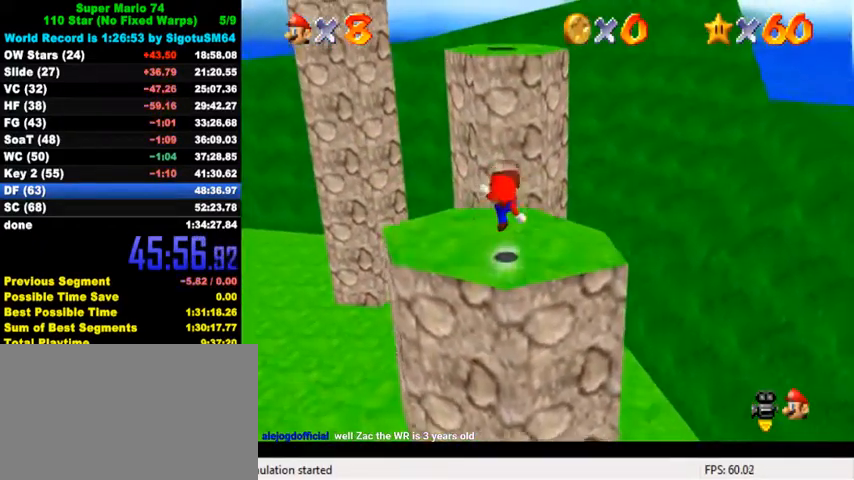
{"keys": ["shift", "up"], "events": [[67, "ctrl", "up"], [67, "shift", "up"], [333, "shift", "down"]]}
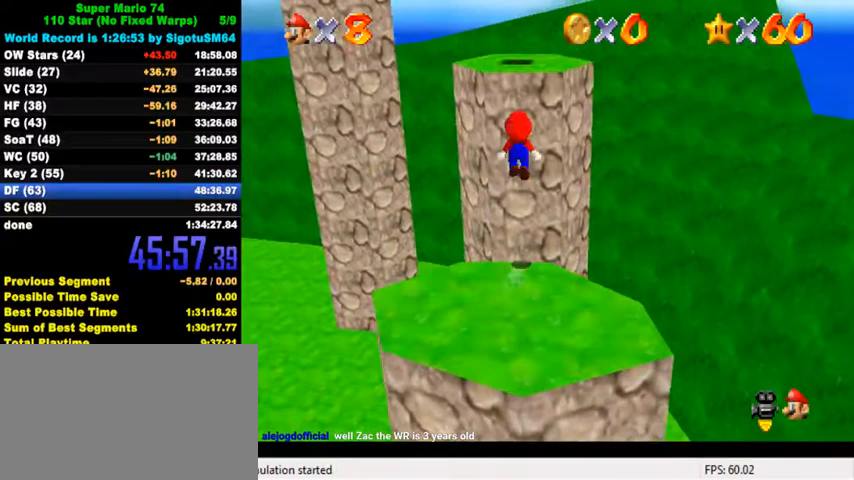
{"keys": ["ctrl", "up"], "events": [[233, "up", "up"], [333, "down", "down"], [400, "shift", "up"], [433, "ctrl", "down"], [433, "down", "up"], [500, "up", "down"]]}
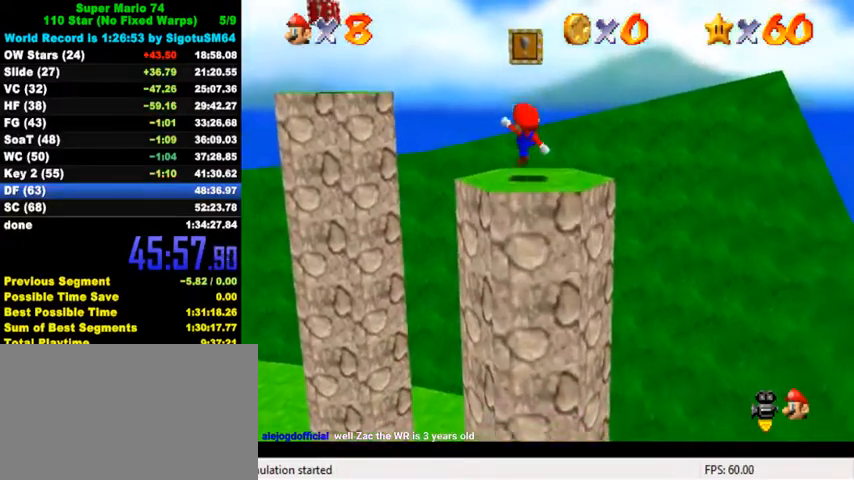
{"keys": ["up"], "events": [[100, "ctrl", "up"]]}
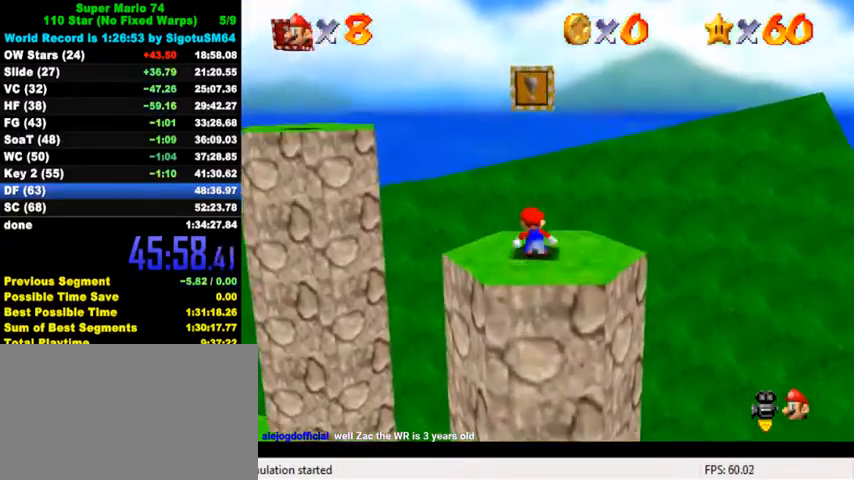
{"keys": ["left", "shift", "up"], "events": [[33, "left", "down"], [200, "shift", "down"]]}
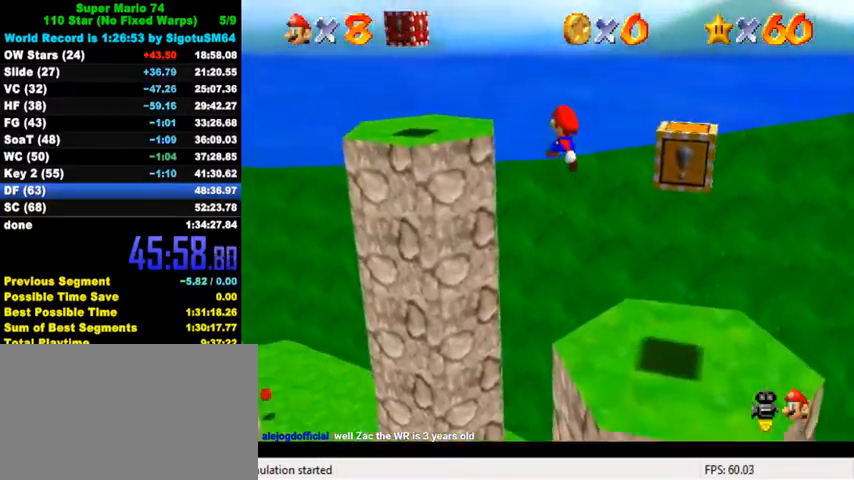
{"keys": ["up"], "events": [[100, "up", "up"], [133, "left", "up"], [200, "down", "down"], [267, "shift", "up"], [300, "down", "up"], [300, "left", "down"], [333, "ctrl", "down"], [367, "up", "down"], [433, "left", "up"], [467, "ctrl", "up"]]}
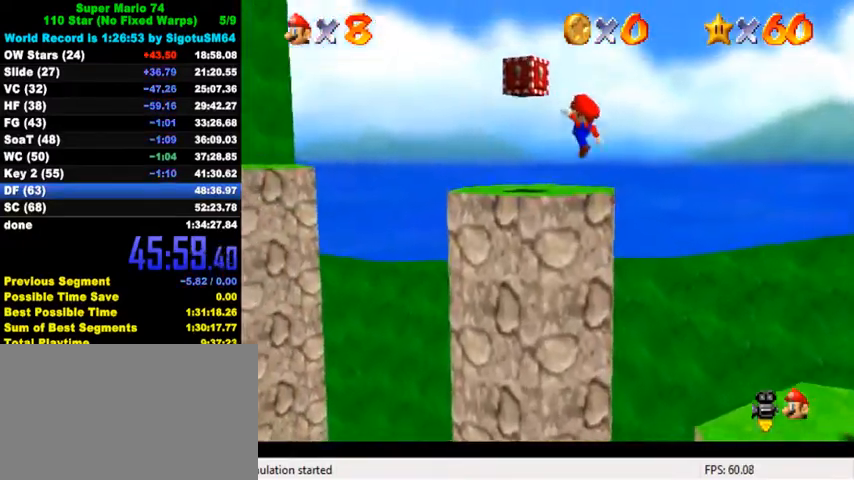
{"keys": ["left", "up"], "events": [[67, "d", "down"], [133, "d", "up"], [200, "d", "down"], [300, "d", "up"], [367, "left", "down"]]}
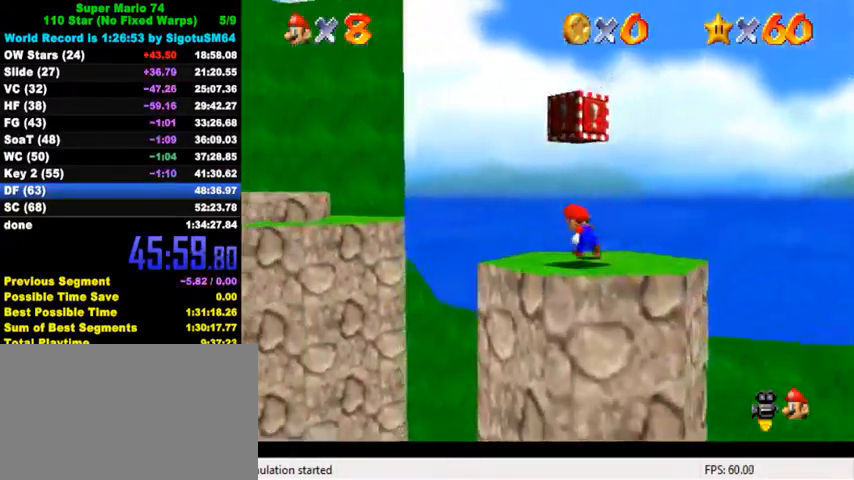
{"keys": ["left", "up", "y"], "events": [[67, "y", "down"], [100, "shift", "down"], [367, "shift", "up"]]}
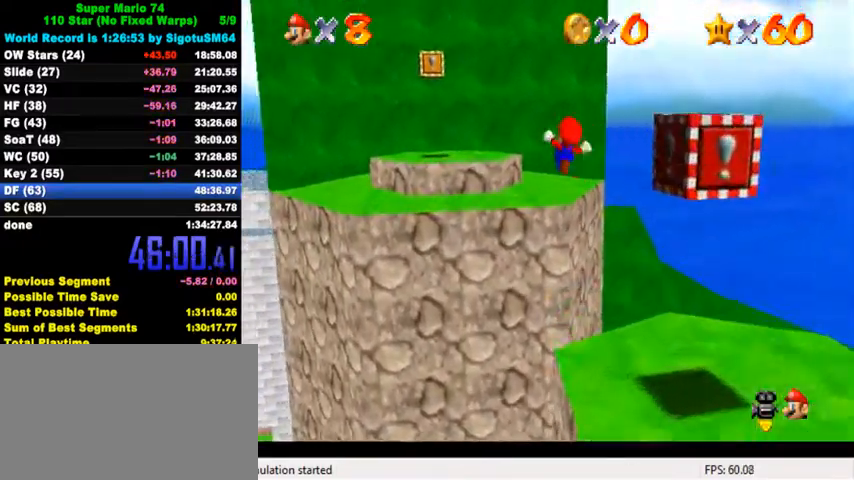
{"keys": ["down", "y"], "events": [[167, "up", "up"], [200, "left", "up"], [233, "down", "down"]]}
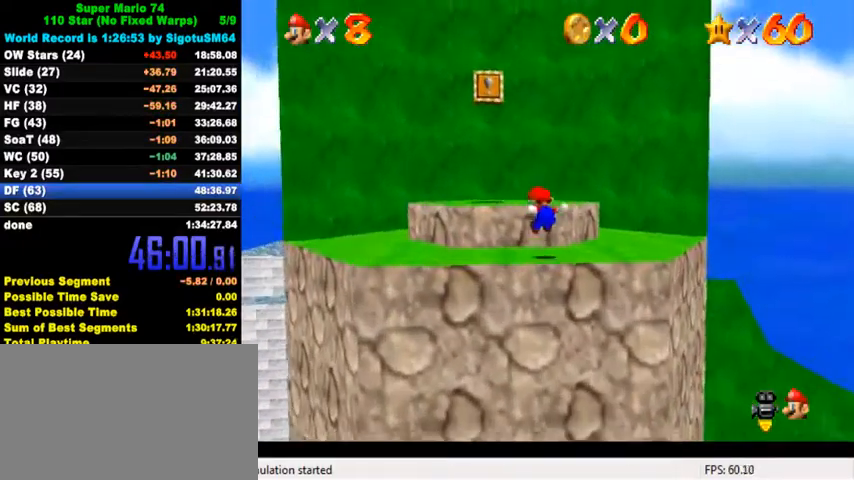
{"keys": ["down"], "events": [[67, "left", "down"], [133, "down", "up"], [167, "shift", "down"], [233, "up", "down"], [300, "shift", "up"], [300, "y", "up"], [467, "up", "up"], [500, "down", "down"], [500, "left", "up"]]}
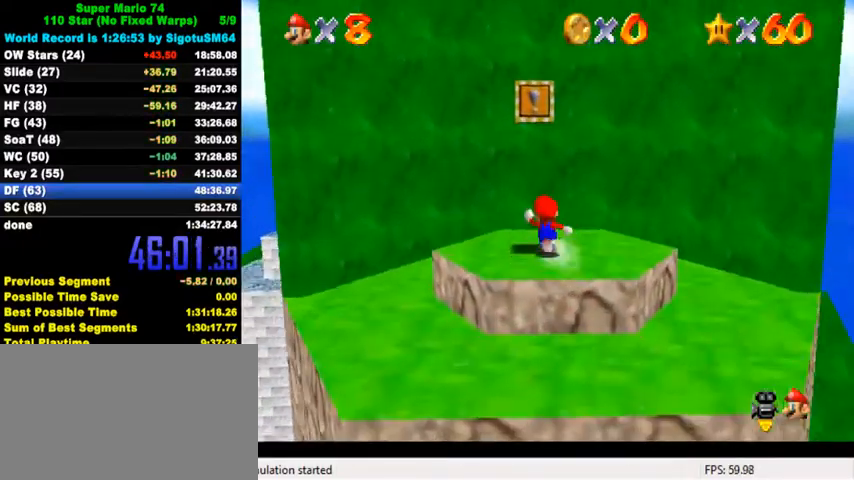
{"keys": [], "events": [[133, "shift", "down"], [267, "shift", "up"], [267, "y", "down"], [300, "right", "down"], [367, "shift", "down"], [400, "down", "up"], [433, "right", "up"], [467, "shift", "up"], [467, "y", "up"]]}